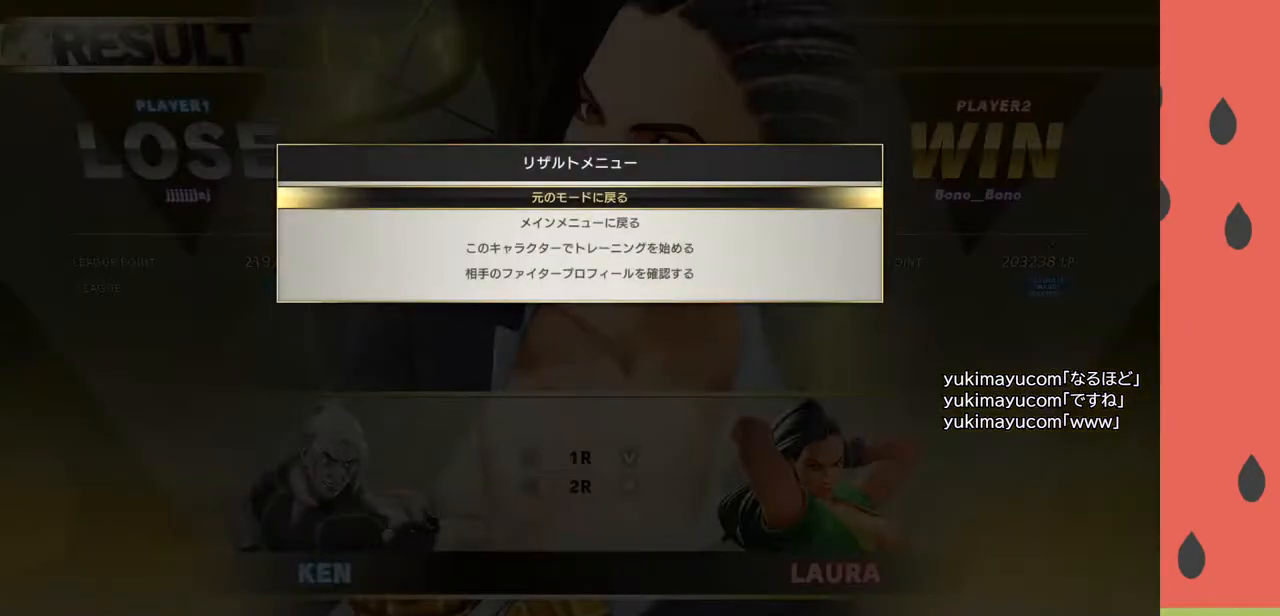
Gameplay with a controller (arcade stick); each line is a JSON object with the inputs held at the frame after it. "events" lists button and stick changes between this image and that frame as [ms after this image, input, new state], when the widget could be followed in between. Not read: L3 R3.
{"buttons": [], "left_stick": "center", "events": [[233, "CROSS", "down"], [350, "CROSS", "up"]]}
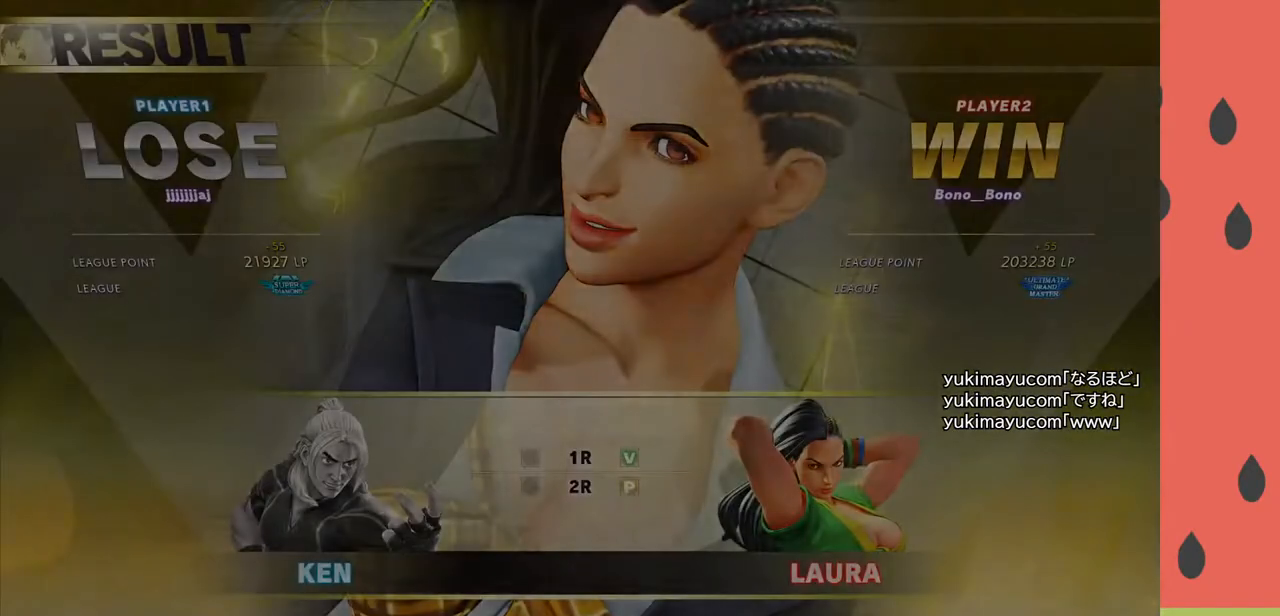
{"buttons": [], "left_stick": "center", "events": []}
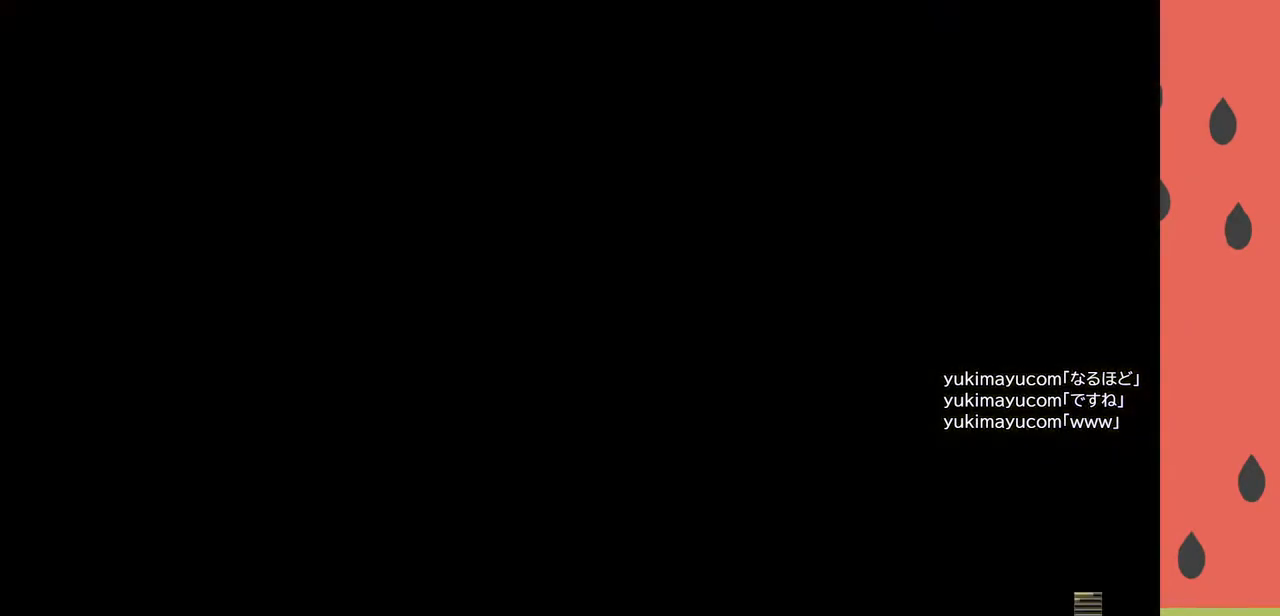
{"buttons": [], "left_stick": "center", "events": []}
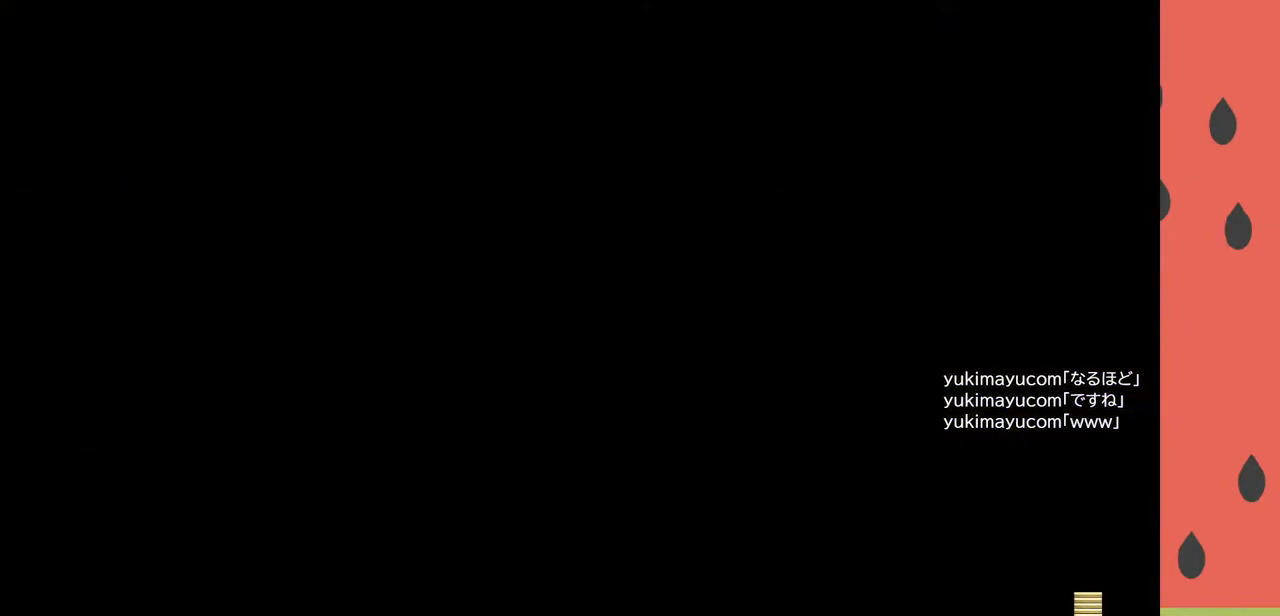
{"buttons": [], "left_stick": "center", "events": []}
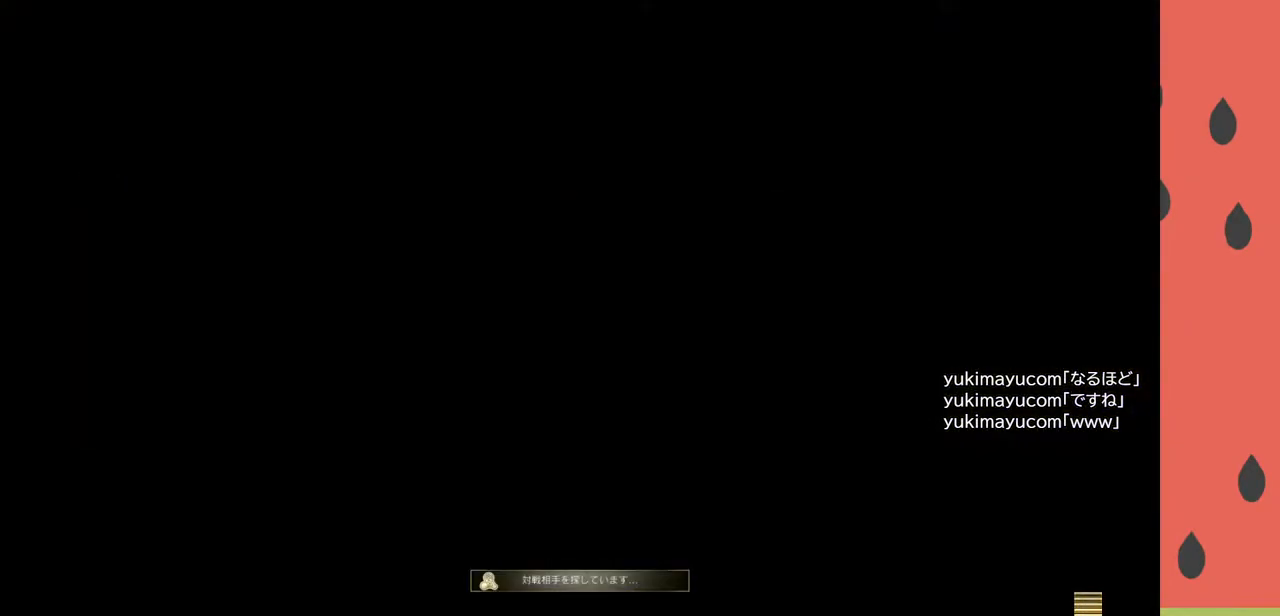
{"buttons": [], "left_stick": "center", "events": []}
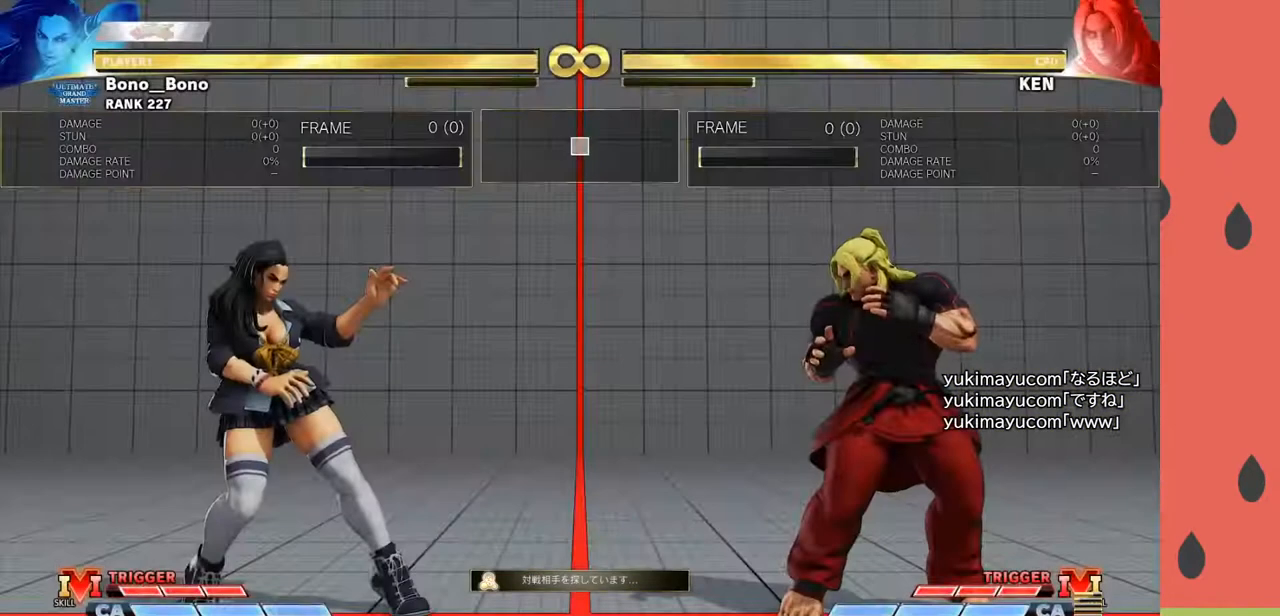
{"buttons": [], "left_stick": "right", "events": [[250, "left_stick", "right"], [317, "left_stick", "center"], [383, "left_stick", "right"]]}
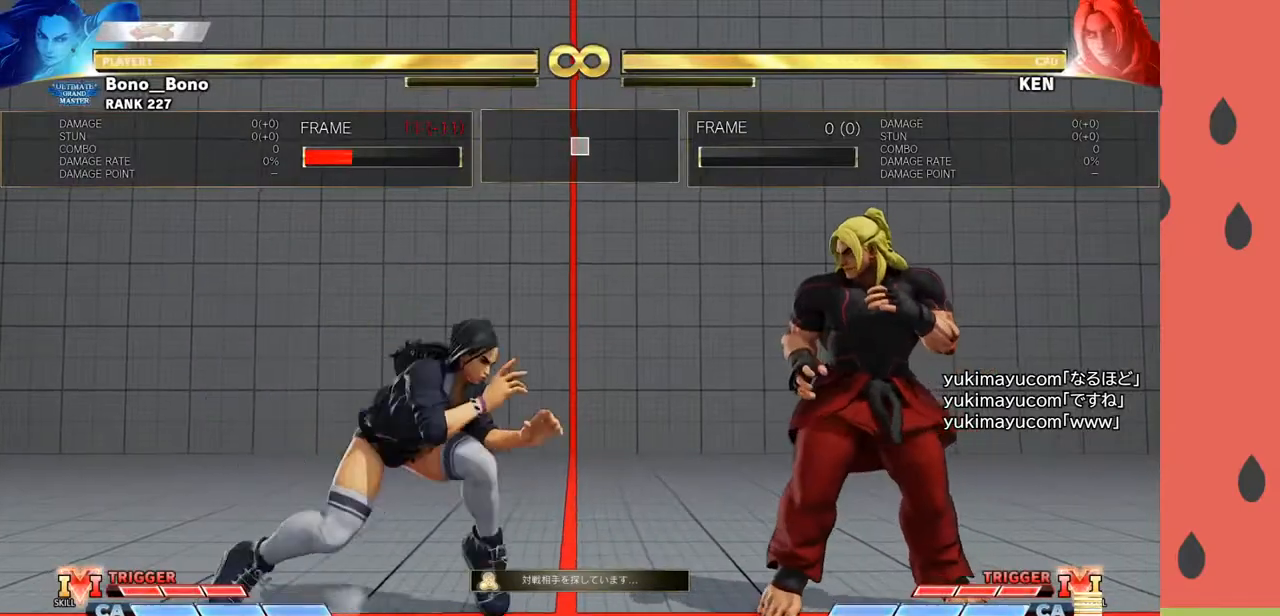
{"buttons": [], "left_stick": "center", "events": [[317, "left_stick", "center"]]}
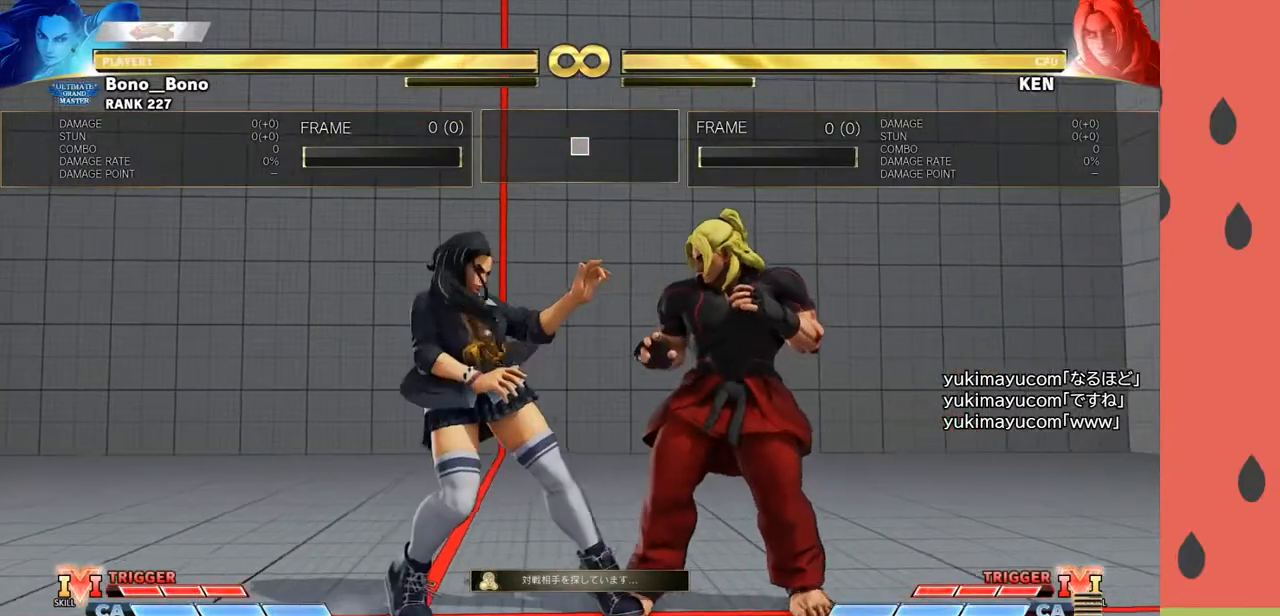
{"buttons": [], "left_stick": "center", "events": [[67, "R1", "down"], [67, "R2", "down"], [150, "R1", "up"], [167, "R2", "up"]]}
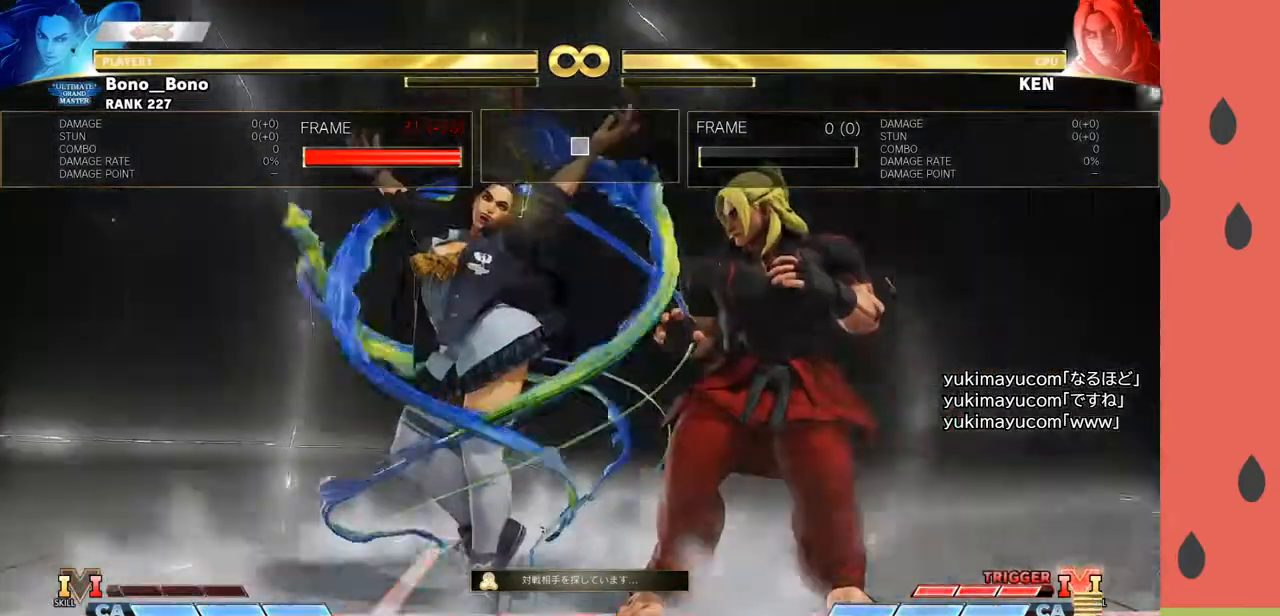
{"buttons": [], "left_stick": "right", "events": [[350, "left_stick", "right"], [417, "left_stick", "center"], [483, "left_stick", "right"]]}
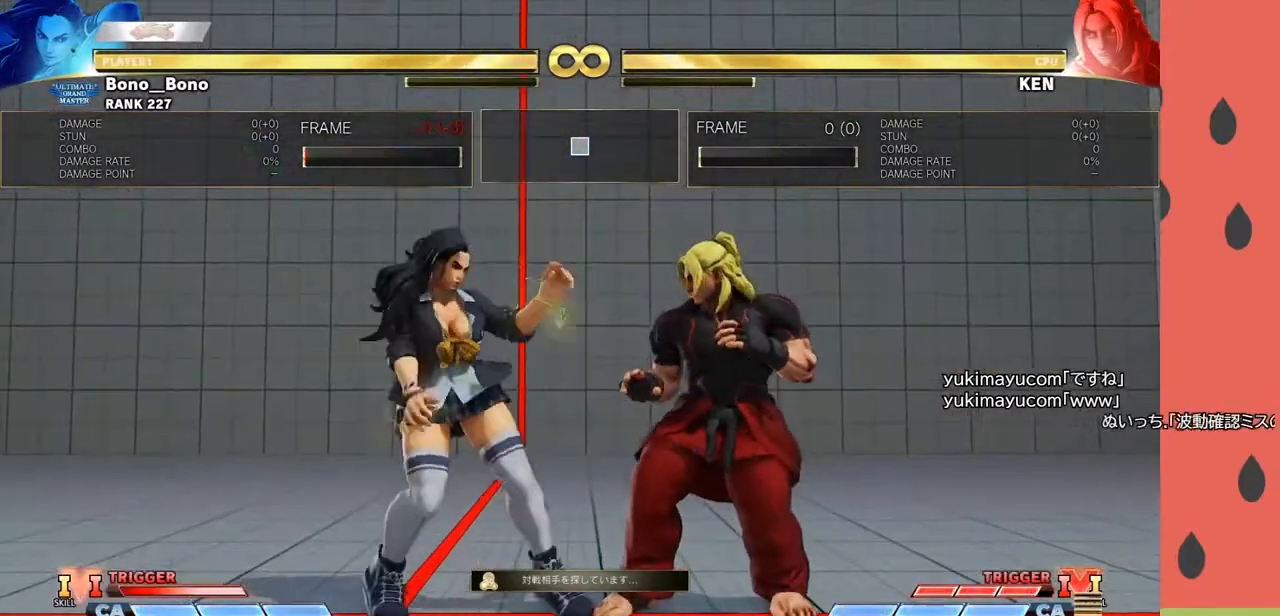
{"buttons": [], "left_stick": "left", "events": [[283, "left_stick", "down-left"], [350, "SQUARE", "down"], [450, "SQUARE", "up"], [467, "left_stick", "left"]]}
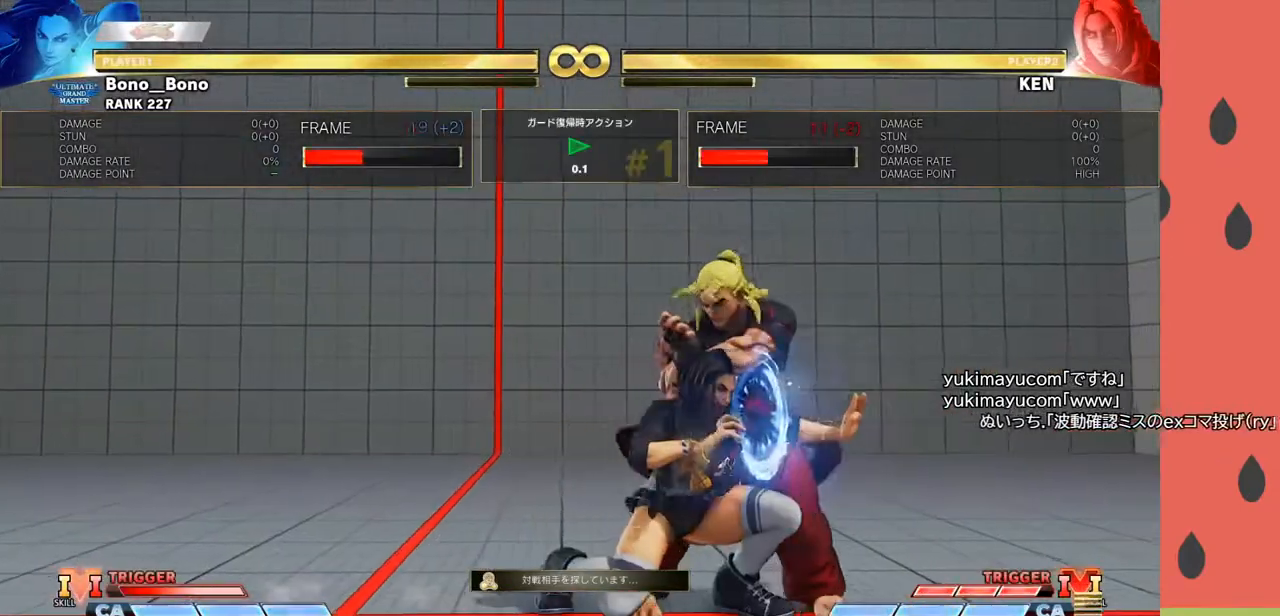
{"buttons": [], "left_stick": "left", "events": []}
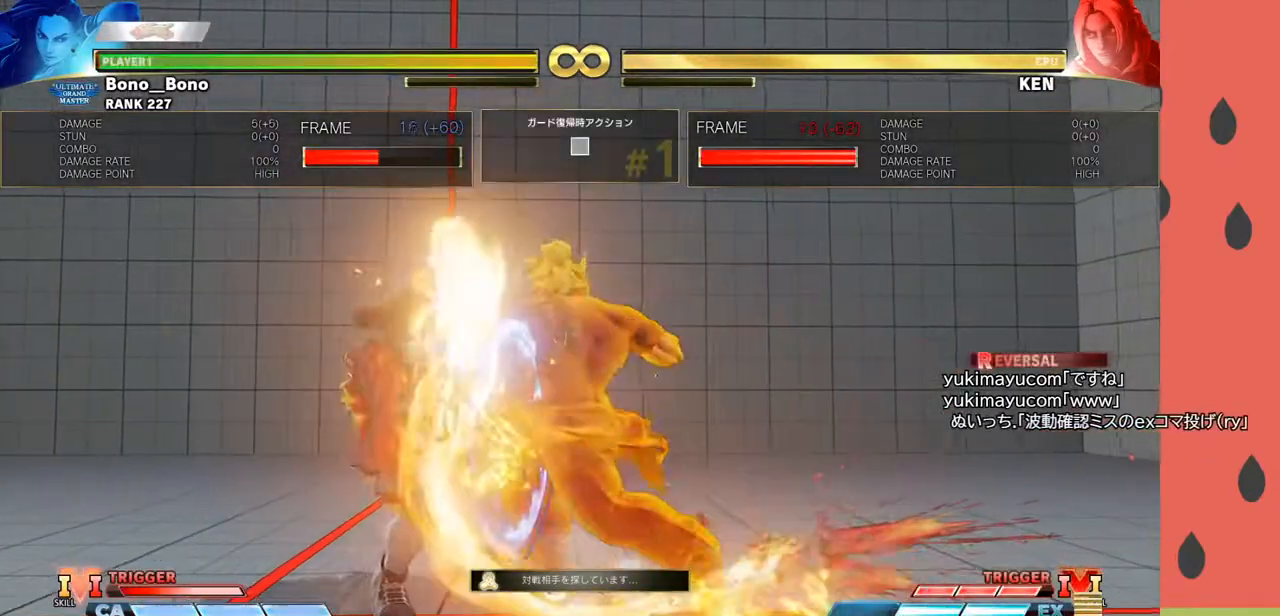
{"buttons": [], "left_stick": "left", "events": []}
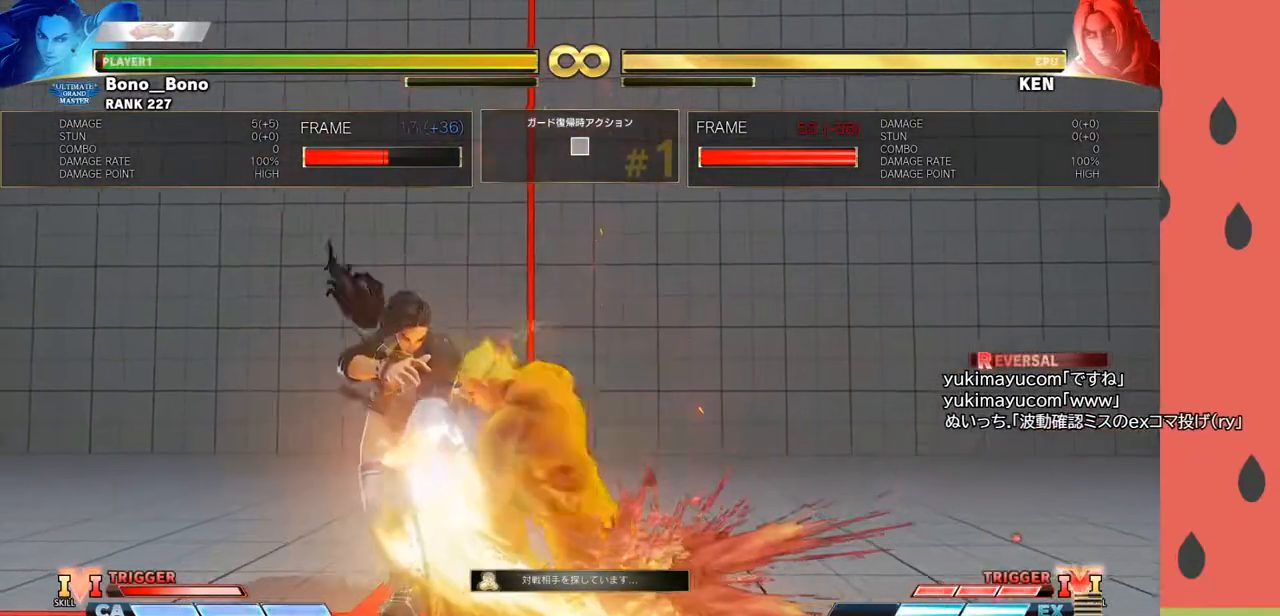
{"buttons": [], "left_stick": "down", "events": [[350, "left_stick", "down"]]}
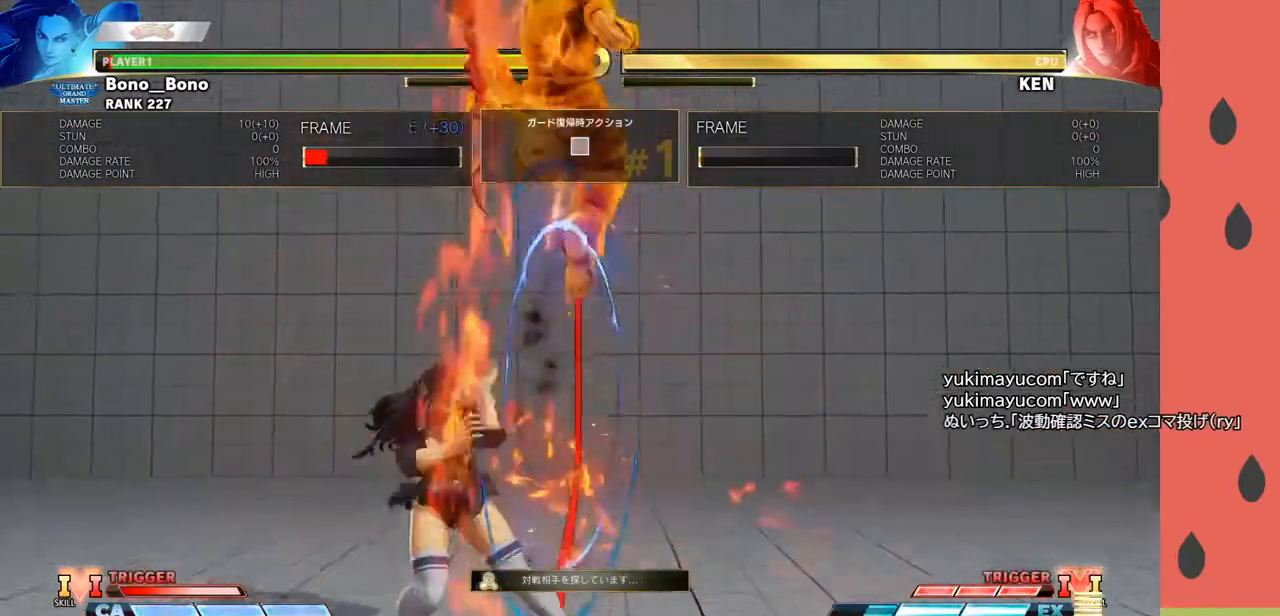
{"buttons": ["R1"], "left_stick": "center", "events": [[17, "left_stick", "left"], [50, "R1", "down"], [133, "left_stick", "center"]]}
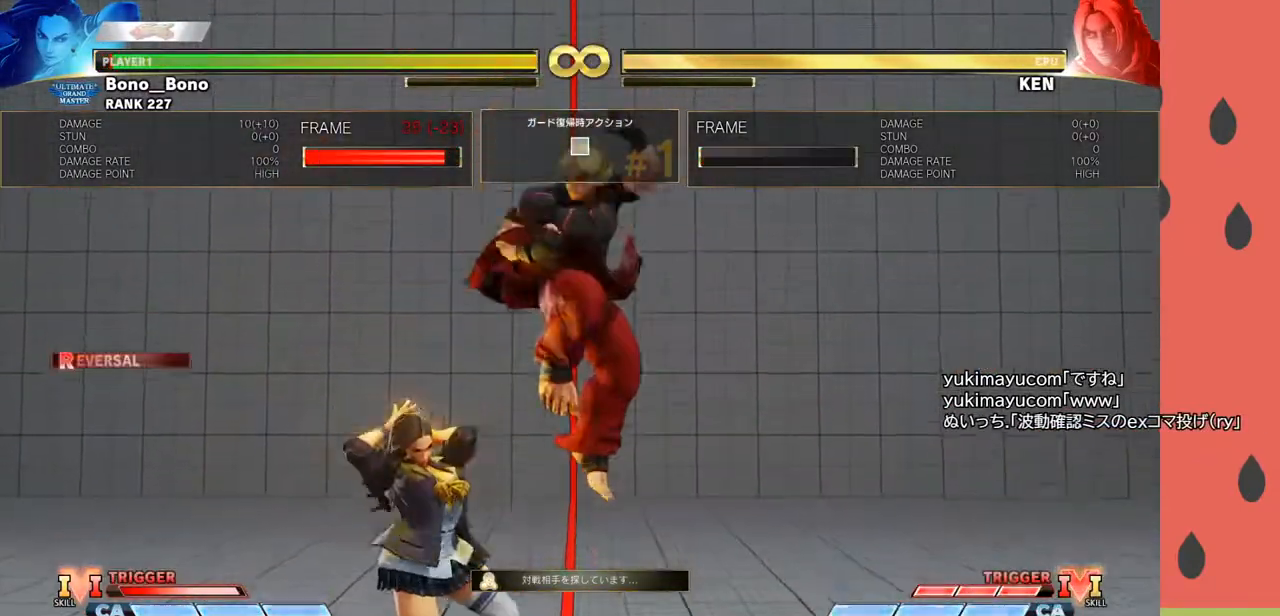
{"buttons": [], "left_stick": "down", "events": [[417, "left_stick", "down"], [433, "R1", "up"]]}
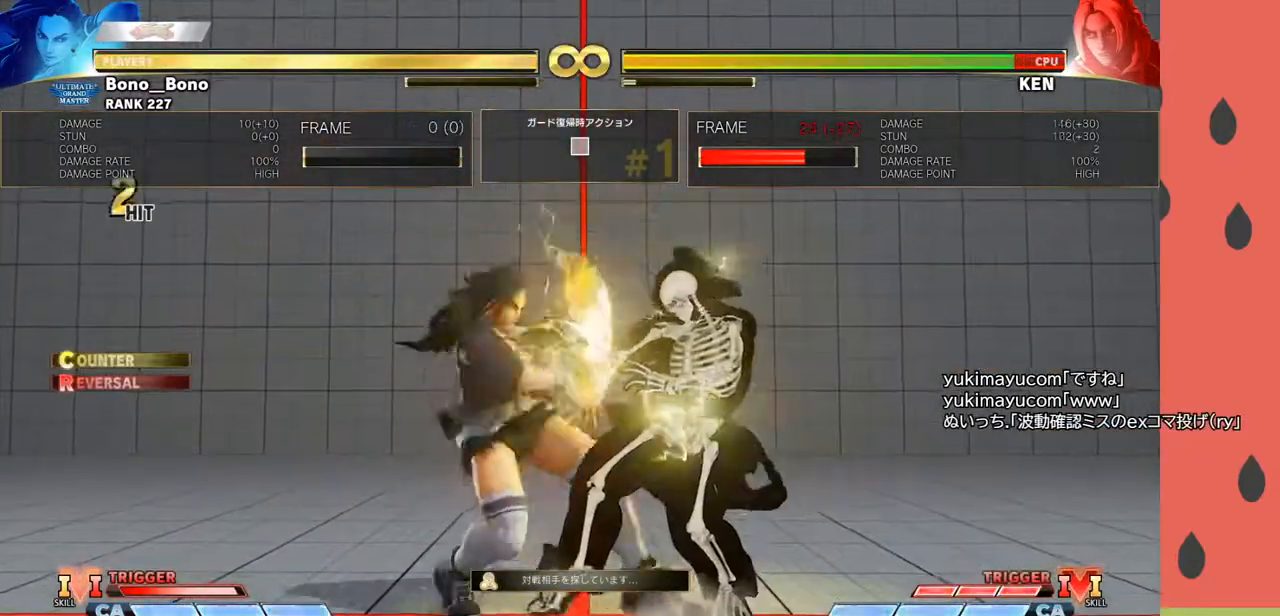
{"buttons": [], "left_stick": "left", "events": [[33, "left_stick", "left"], [50, "R1", "down"], [133, "left_stick", "center"], [317, "left_stick", "left"], [350, "R1", "up"]]}
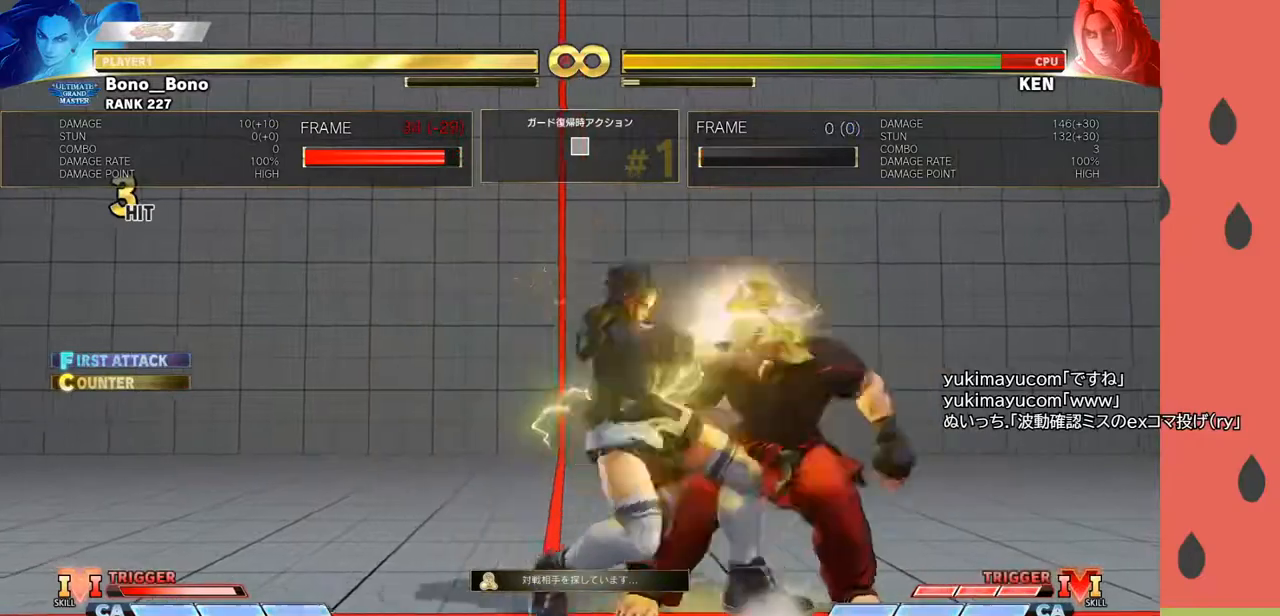
{"buttons": [], "left_stick": "left", "events": []}
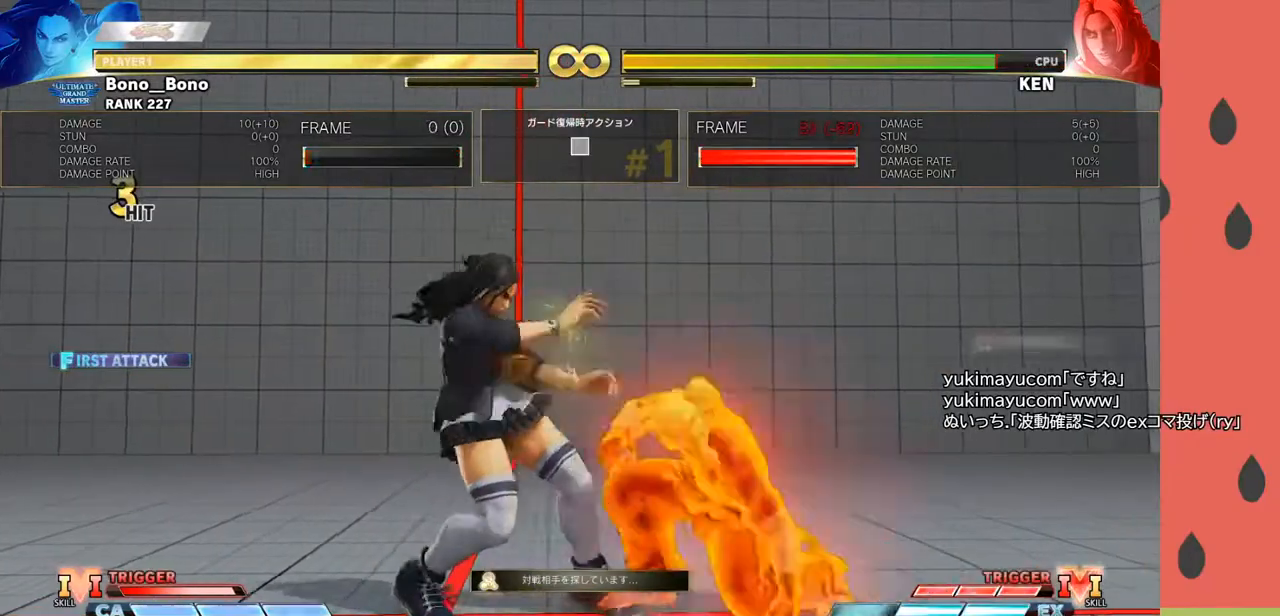
{"buttons": [], "left_stick": "left", "events": []}
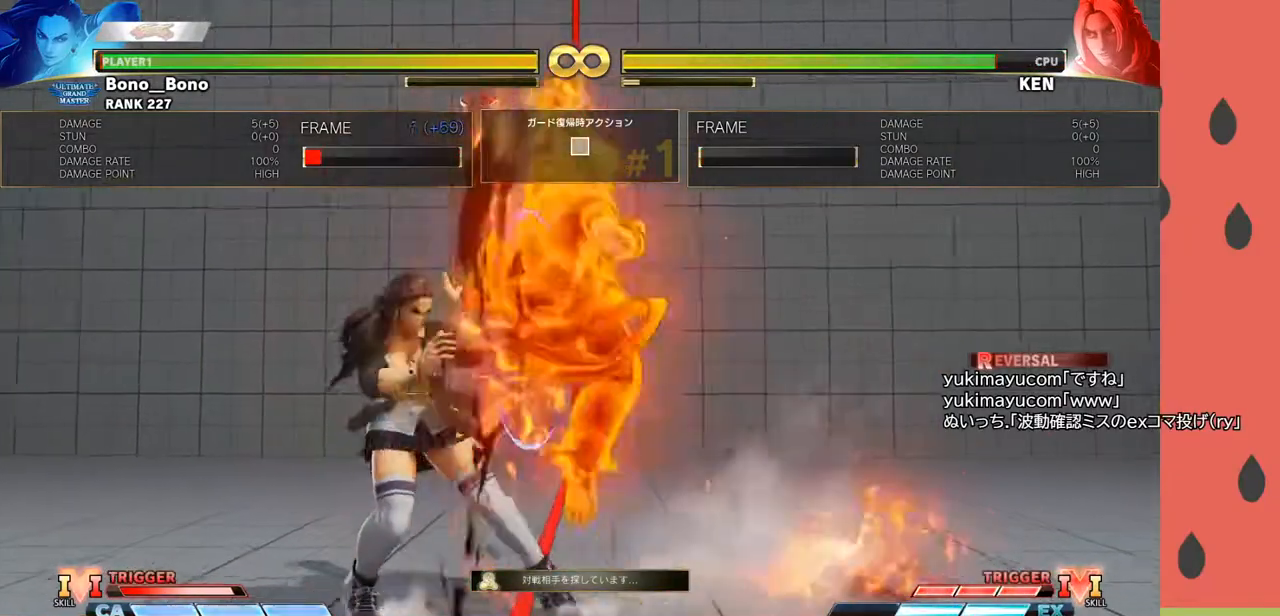
{"buttons": [], "left_stick": "left", "events": []}
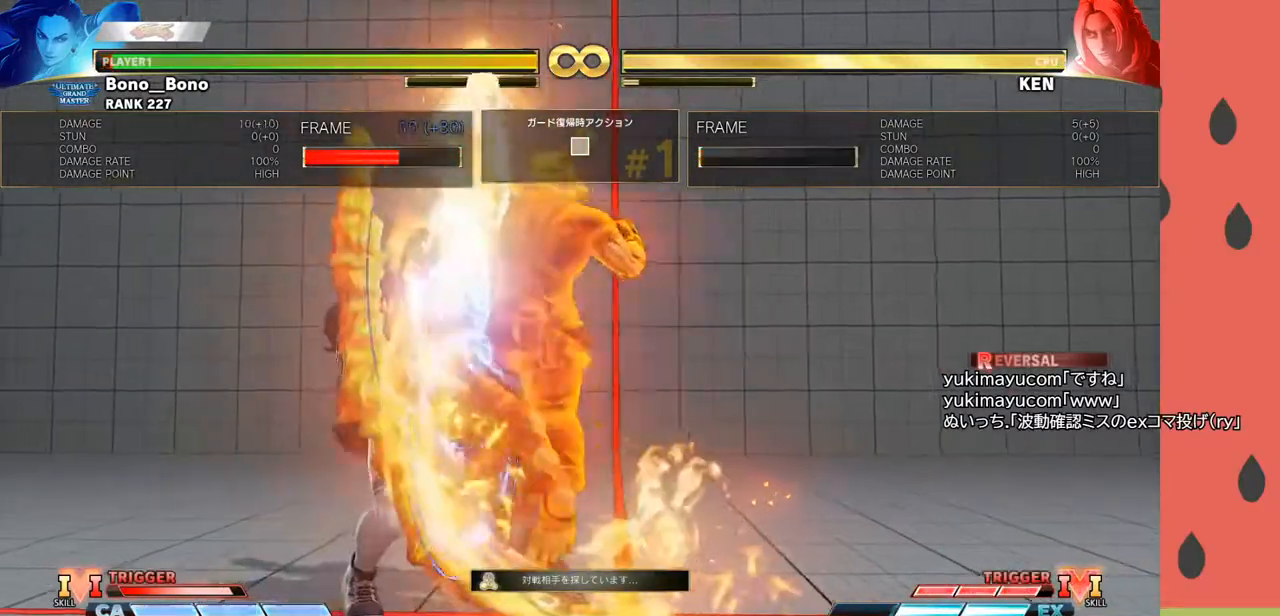
{"buttons": [], "left_stick": "center", "events": [[67, "left_stick", "center"]]}